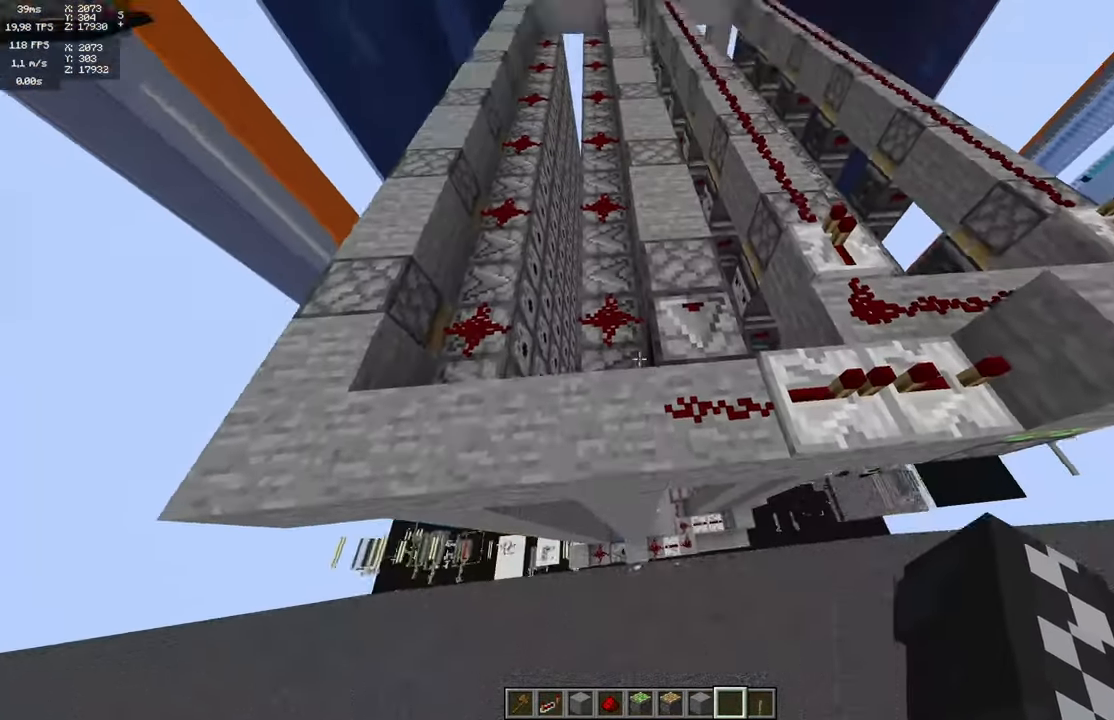
Gameplay with keyboard and mouse; each line is a JSON object with the keys and mouse buttons held at the frame after it. "events" lists presses ("down") and releases ("up") of "a", "d", "s", "space", "w", "mouse_left" and "mouse_right" between this image and that frame as [ms after this image, input, new state], when the widget could be followed in between. "mouse_left", "mouse_right" = the "left", "right" buttons of the "mouse" list. No other keys are recorded. Fast repeated clicks can show as one long hold. Mouse movement is not recorded.
{"keys": [], "mouse": [], "events": []}
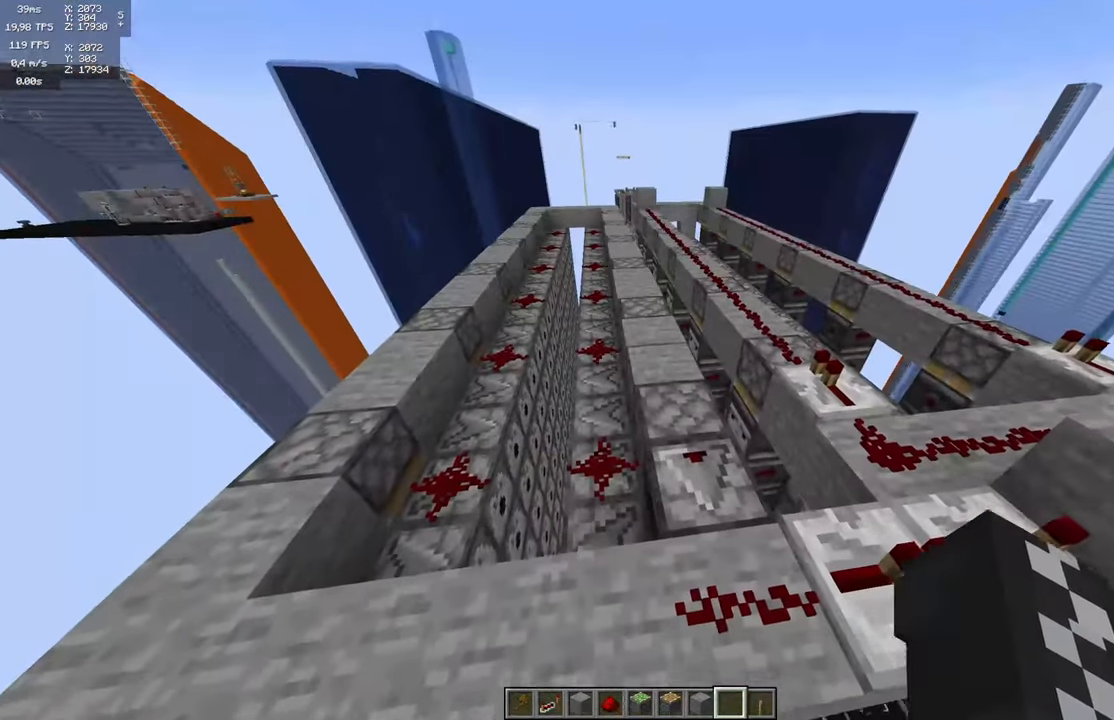
{"keys": ["a"], "mouse": [], "events": [[416, "a", "down"]]}
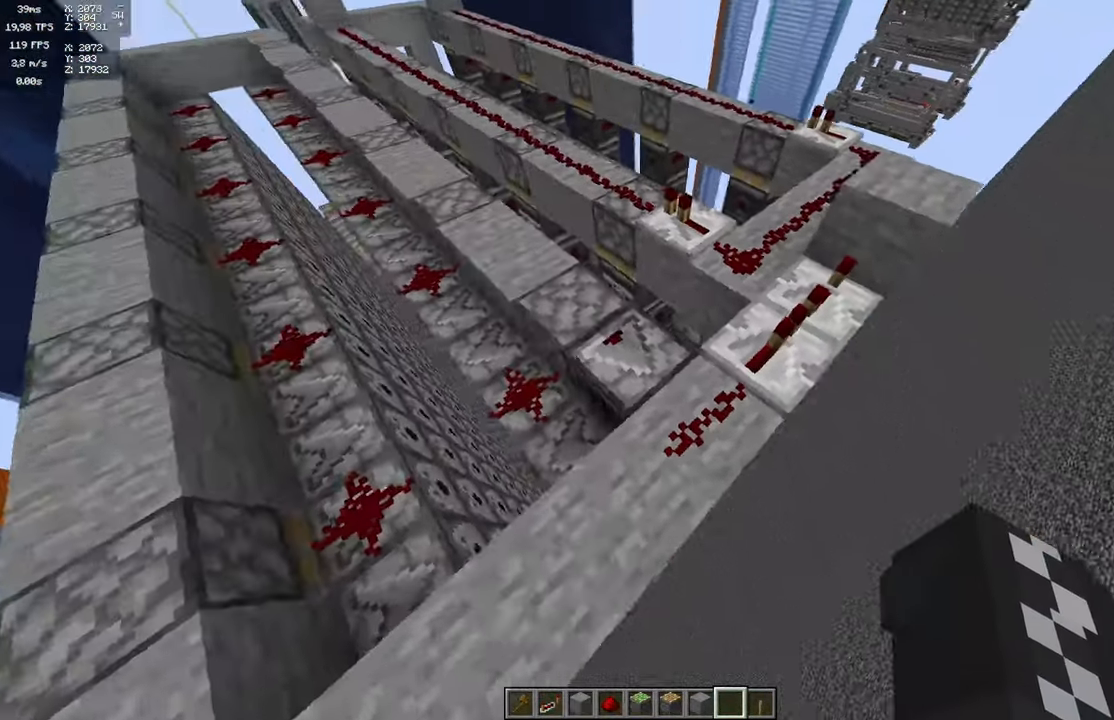
{"keys": [], "mouse": [], "events": [[133, "a", "up"]]}
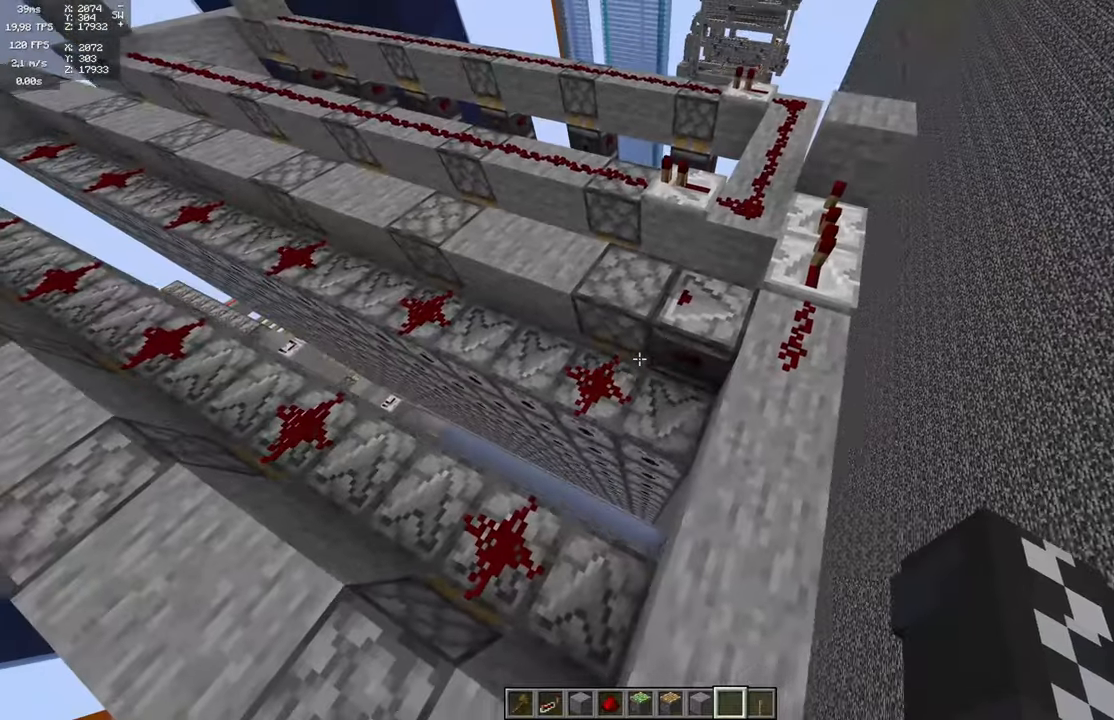
{"keys": [], "mouse": [], "events": []}
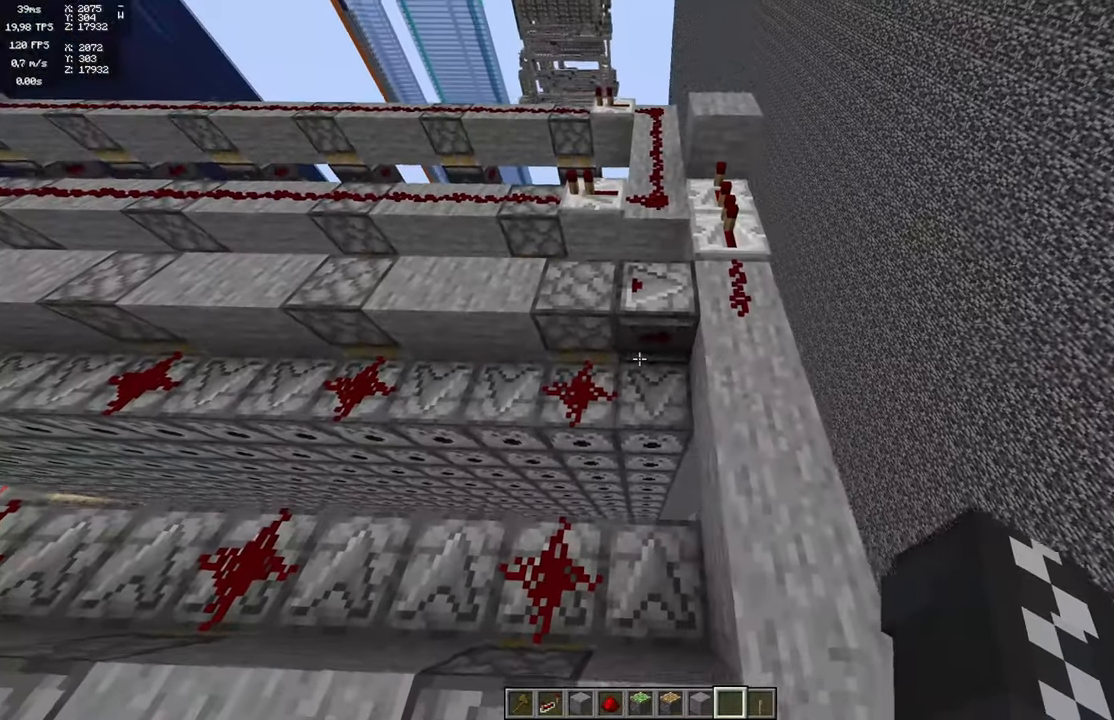
{"keys": [], "mouse": [], "events": [[333, "w", "down"], [483, "w", "up"]]}
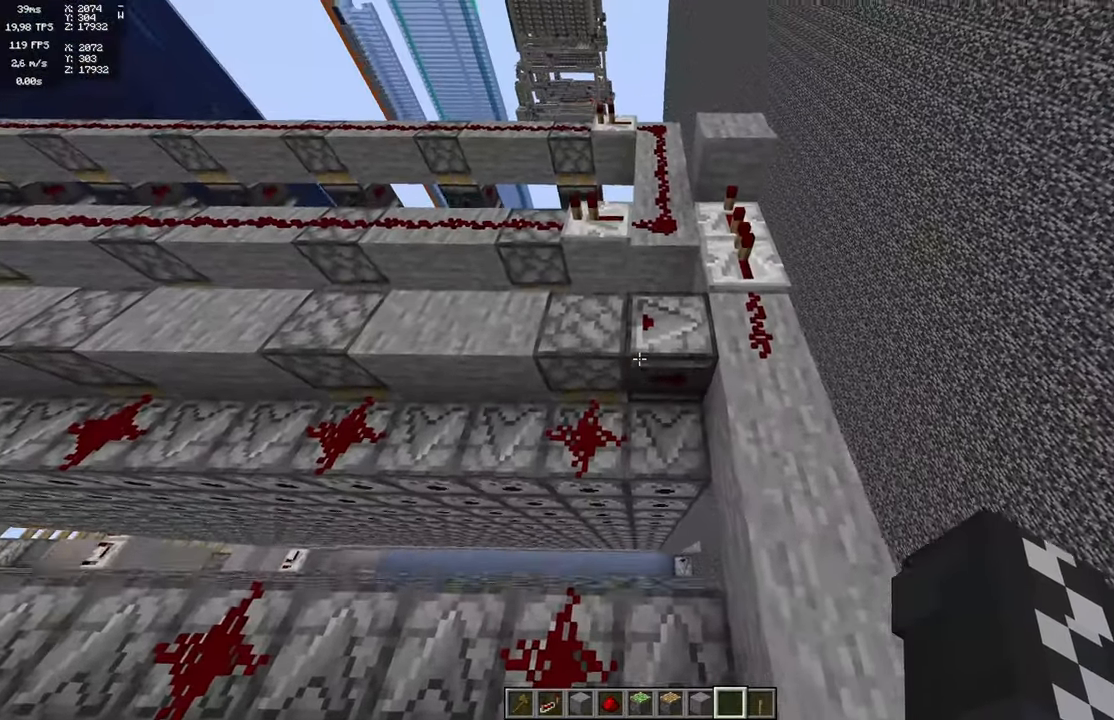
{"keys": [], "mouse": [], "events": [[300, "a", "down"], [433, "a", "up"]]}
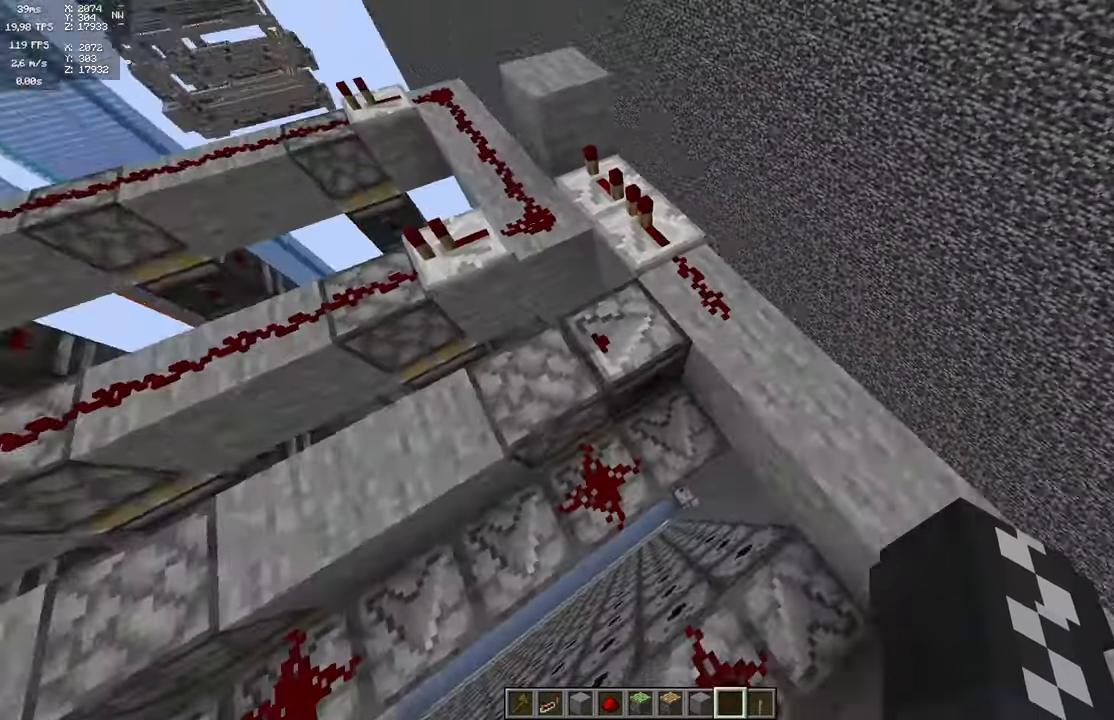
{"keys": [], "mouse": [], "events": [[183, "d", "down"], [367, "d", "up"]]}
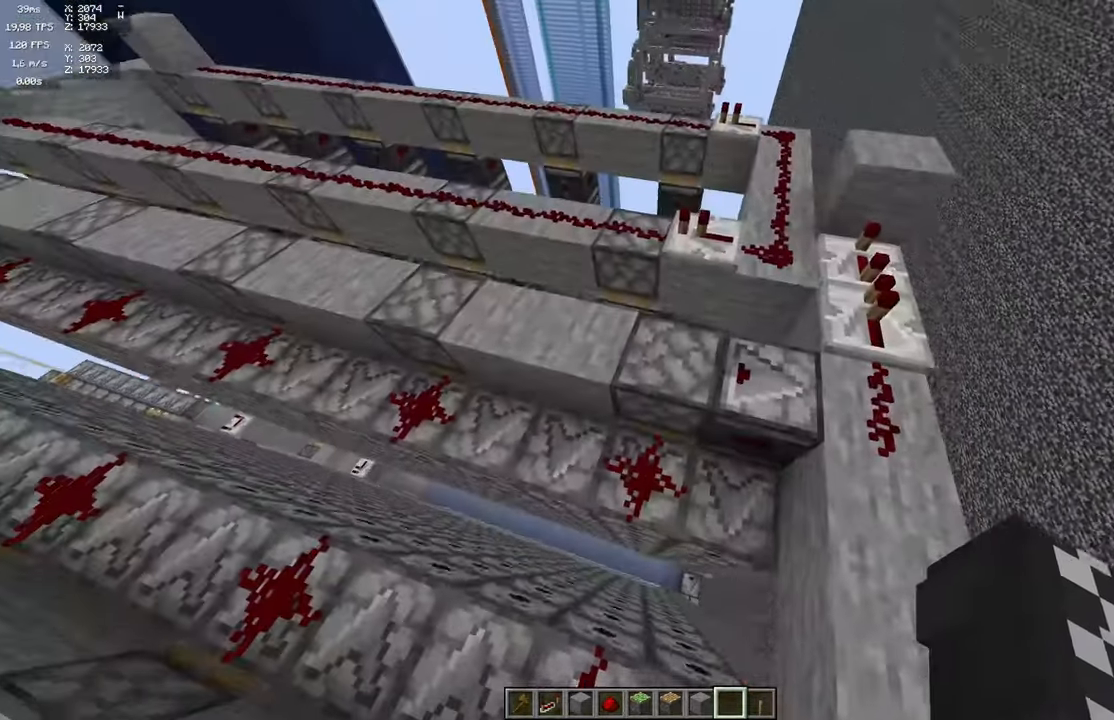
{"keys": [], "mouse": [], "events": [[300, "d", "down"], [400, "d", "up"]]}
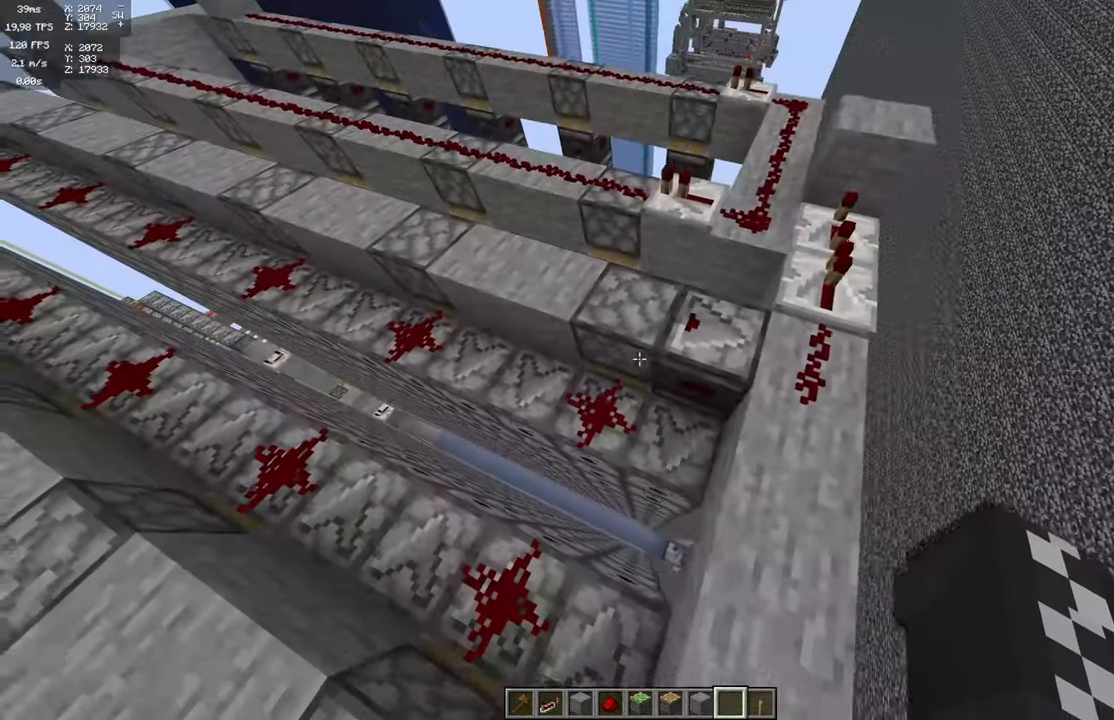
{"keys": ["d"], "mouse": [], "events": [[500, "d", "down"]]}
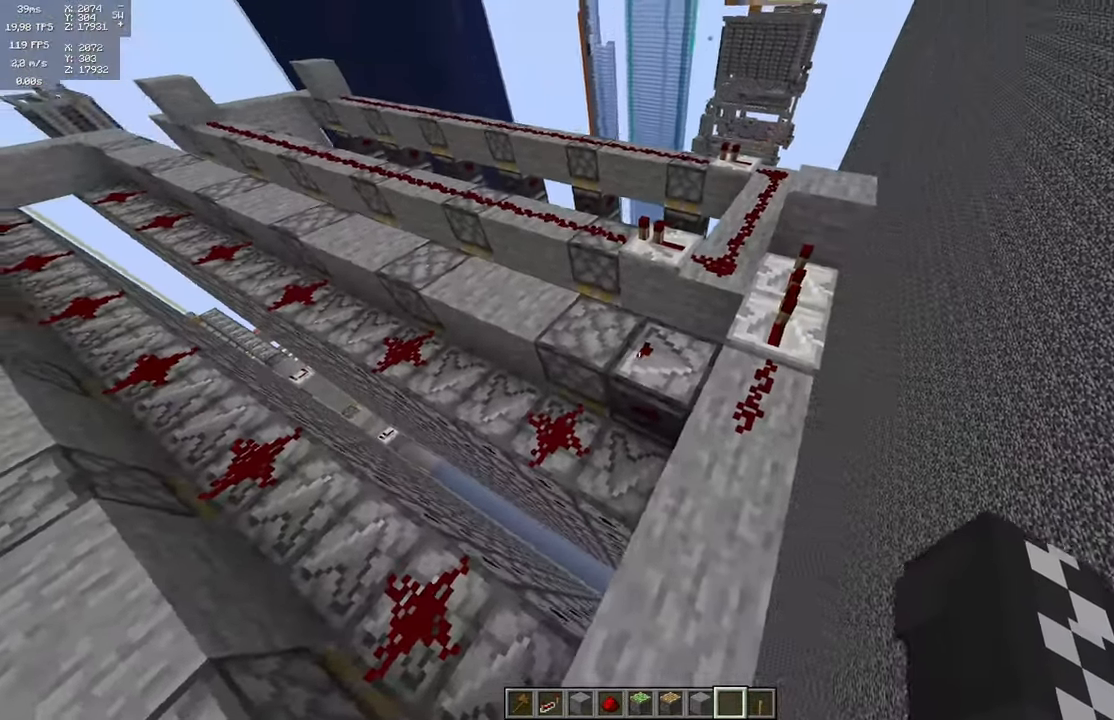
{"keys": [], "mouse": [], "events": [[100, "w", "down"], [233, "d", "up"], [283, "w", "up"]]}
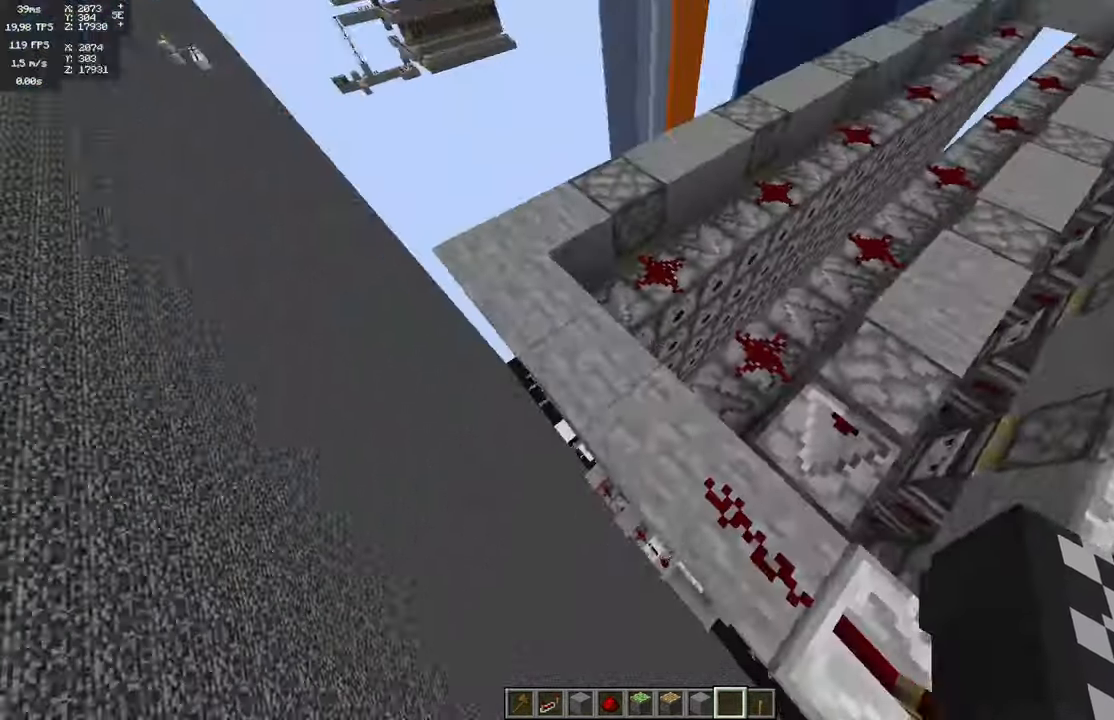
{"keys": [], "mouse": [], "events": [[17, "w", "down"], [233, "w", "up"]]}
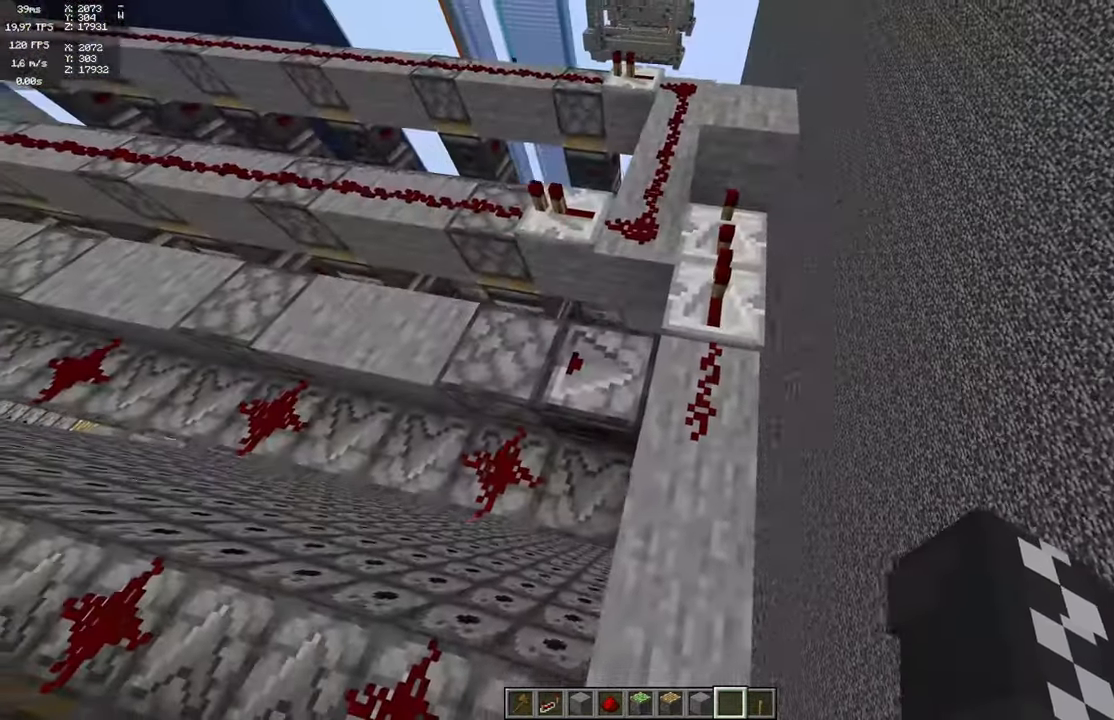
{"keys": [], "mouse": [], "events": []}
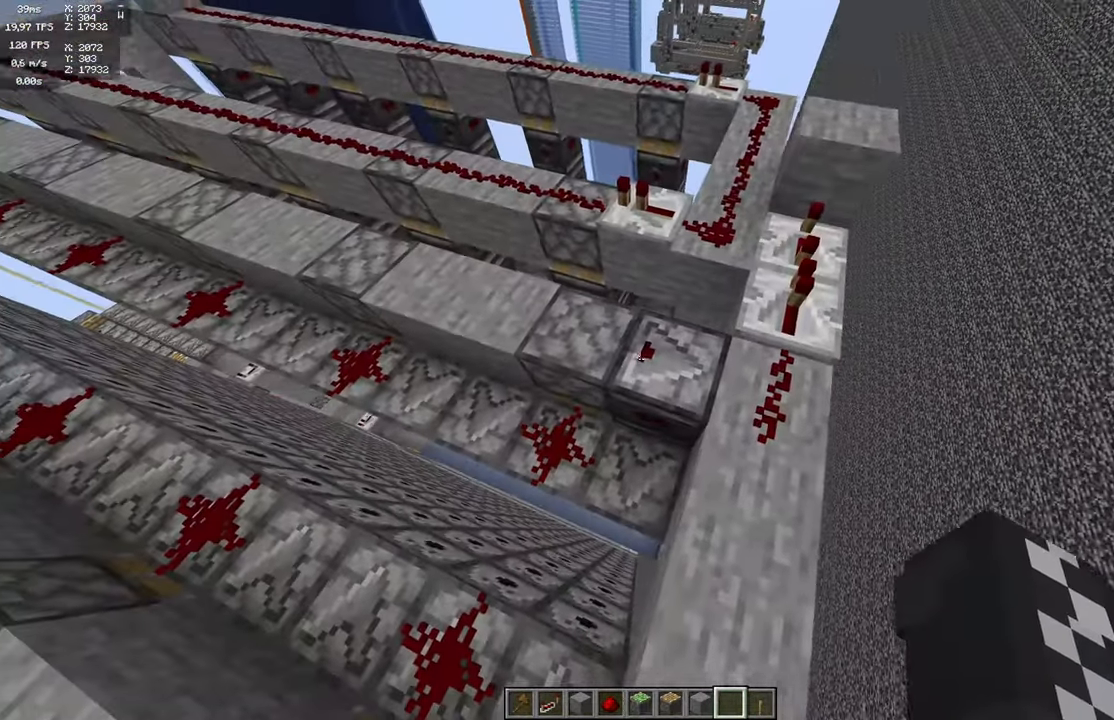
{"keys": ["d"], "mouse": [], "events": [[350, "d", "down"]]}
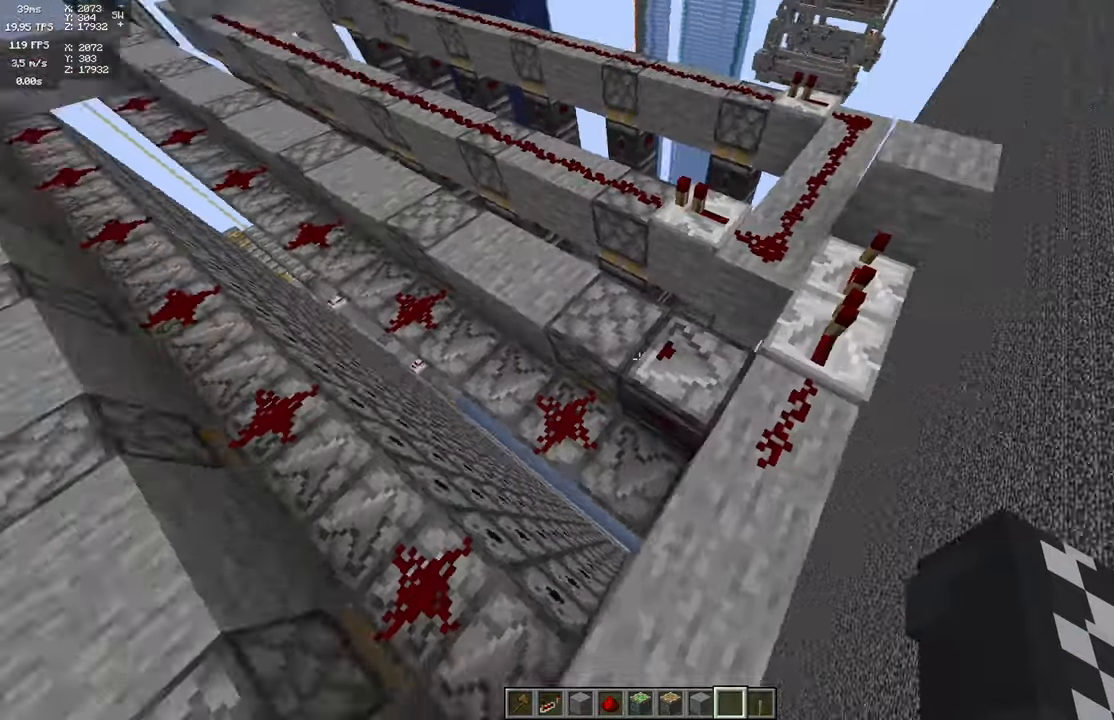
{"keys": [], "mouse": [], "events": [[300, "d", "up"]]}
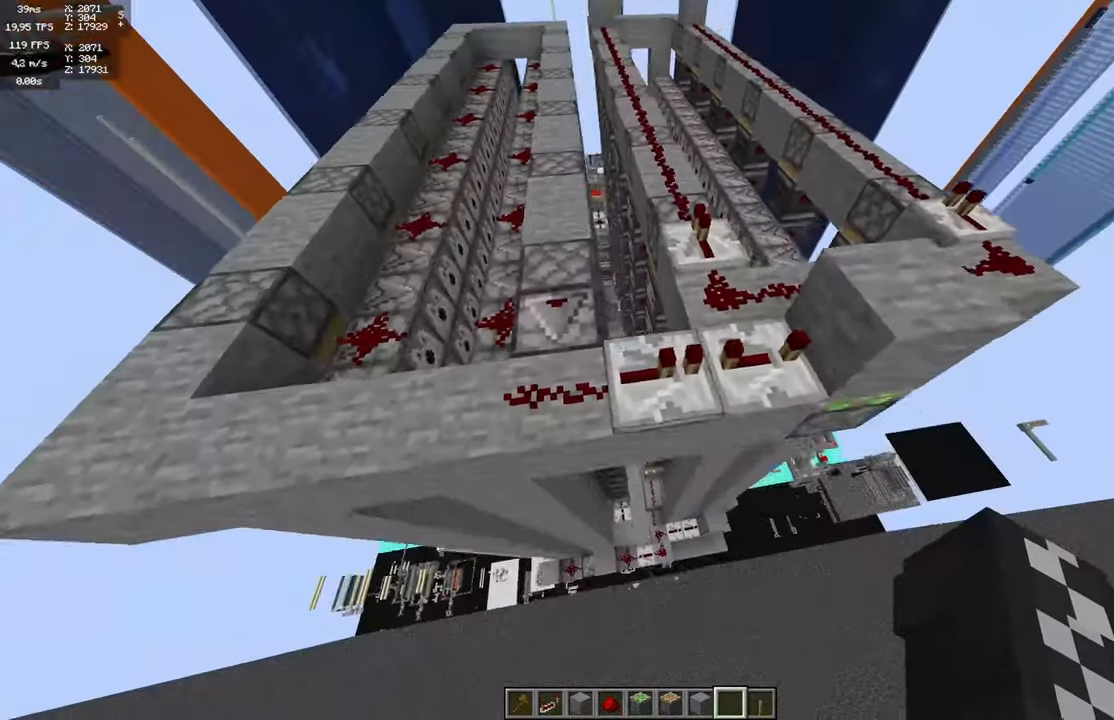
{"keys": [], "mouse": [], "events": [[184, "d", "down"], [317, "d", "up"]]}
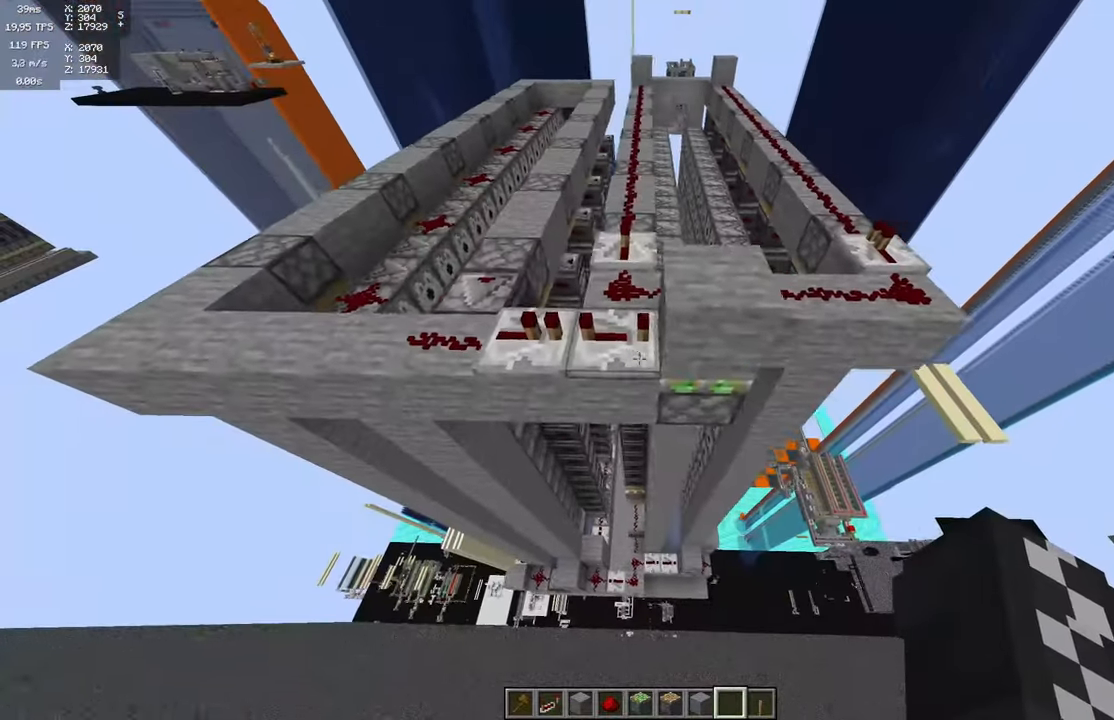
{"keys": ["w"], "mouse": [], "events": [[100, "d", "down"], [400, "d", "up"], [417, "w", "down"]]}
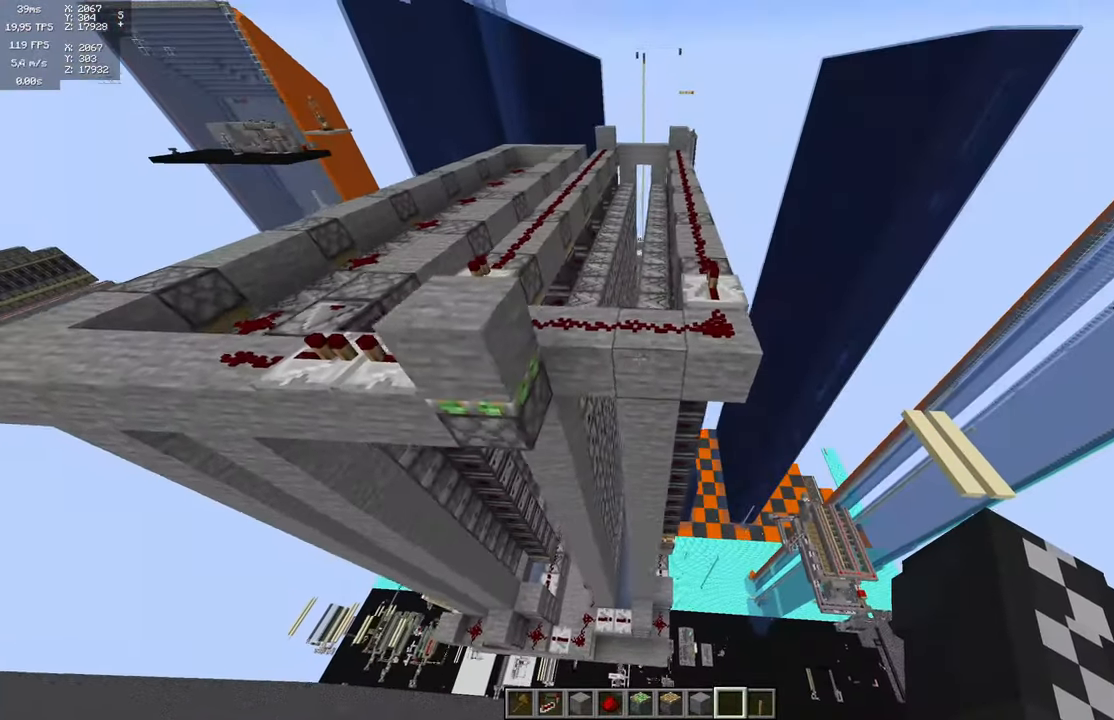
{"keys": [], "mouse": [], "events": [[184, "w", "up"], [250, "d", "down"], [450, "d", "up"]]}
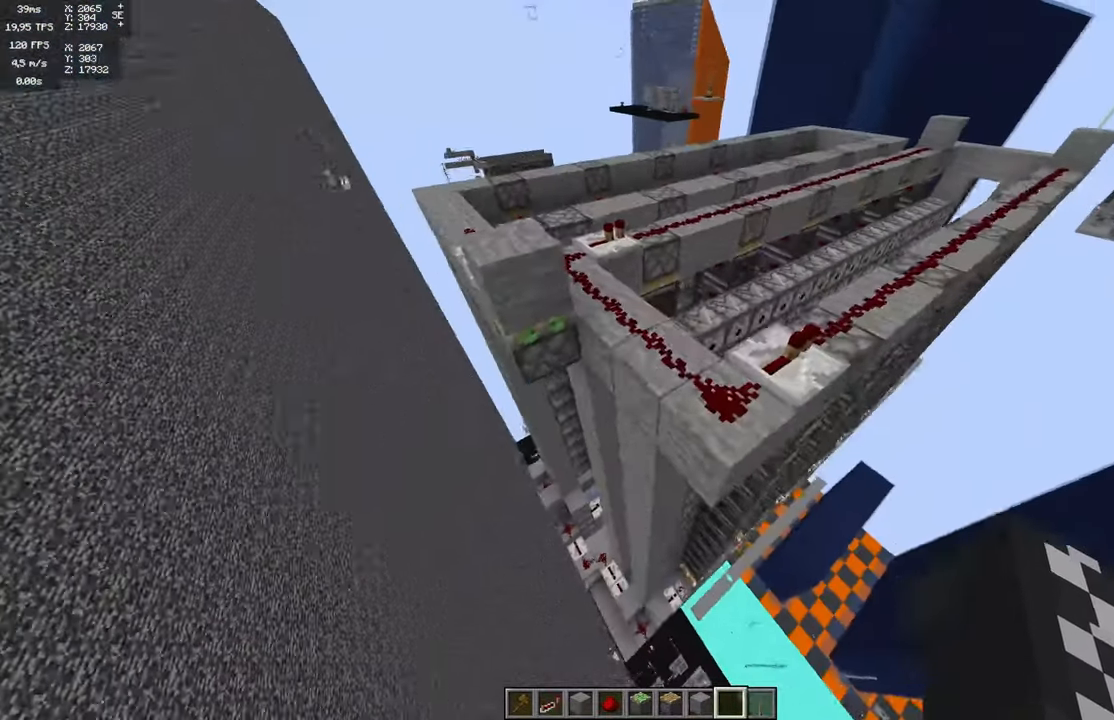
{"keys": ["d"], "mouse": [], "events": [[450, "d", "down"]]}
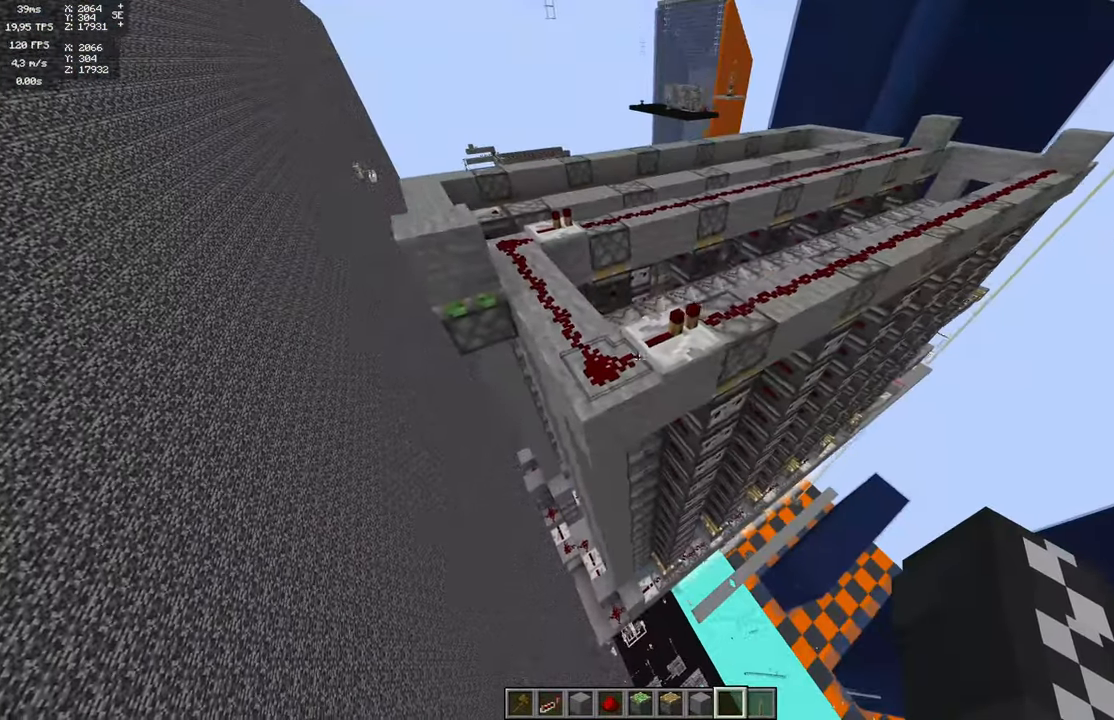
{"keys": [], "mouse": [], "events": [[117, "d", "up"]]}
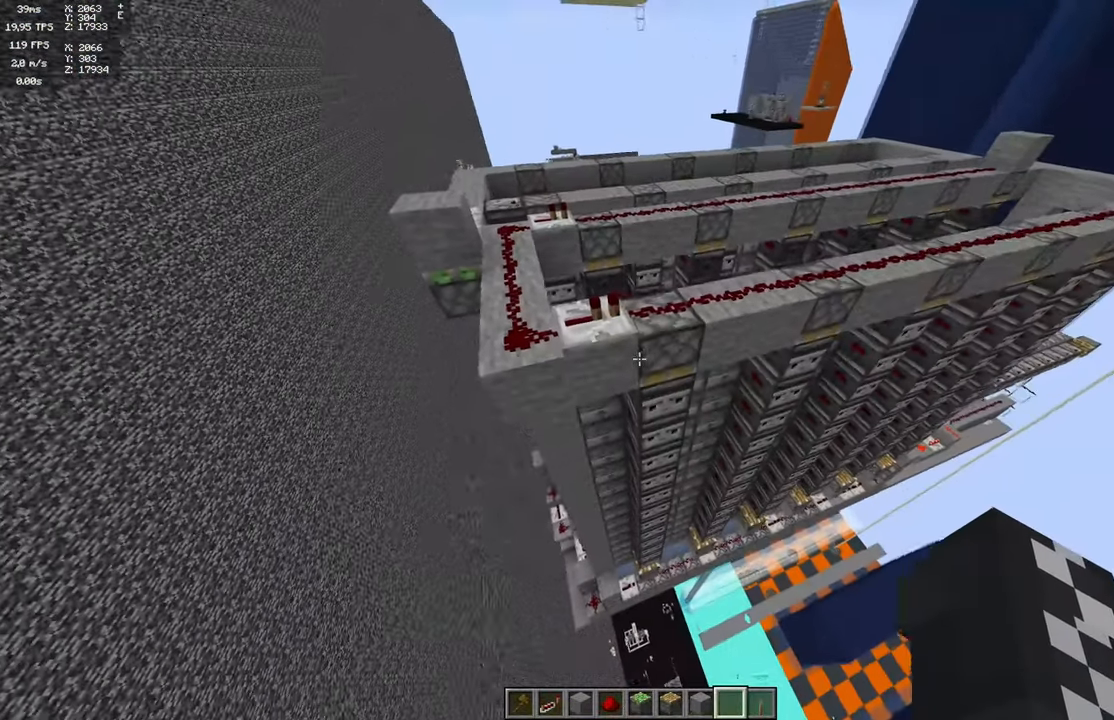
{"keys": ["w"], "mouse": [], "events": [[34, "w", "down"], [184, "w", "up"], [350, "w", "down"]]}
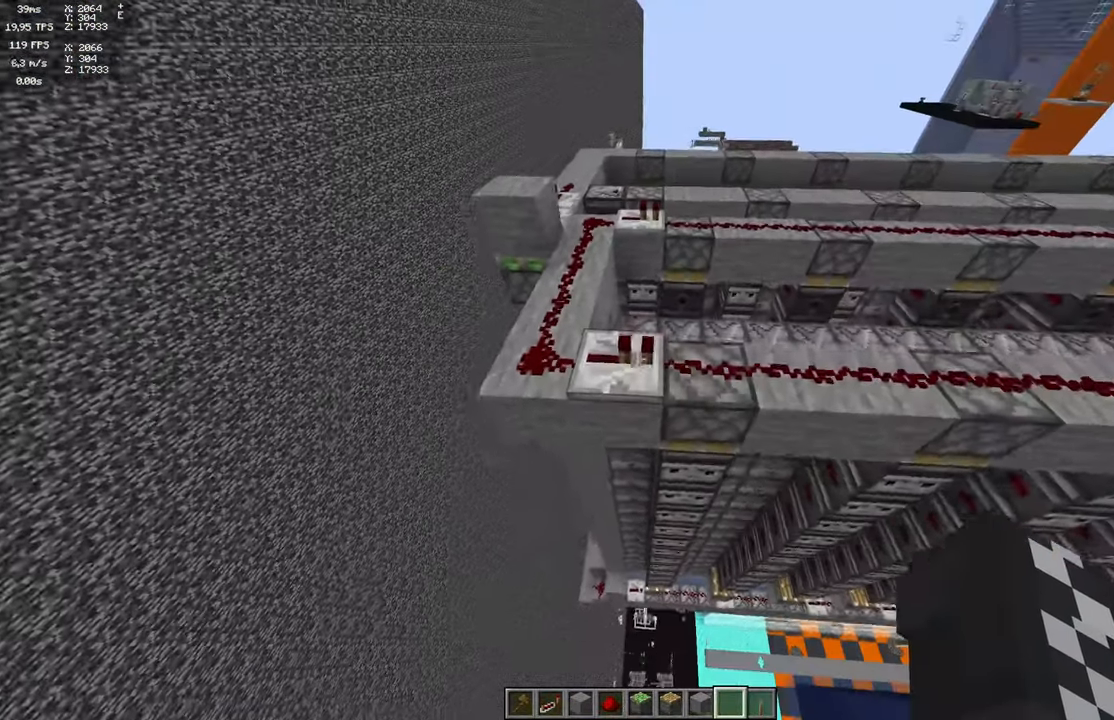
{"keys": [], "mouse": [], "events": [[167, "w", "up"]]}
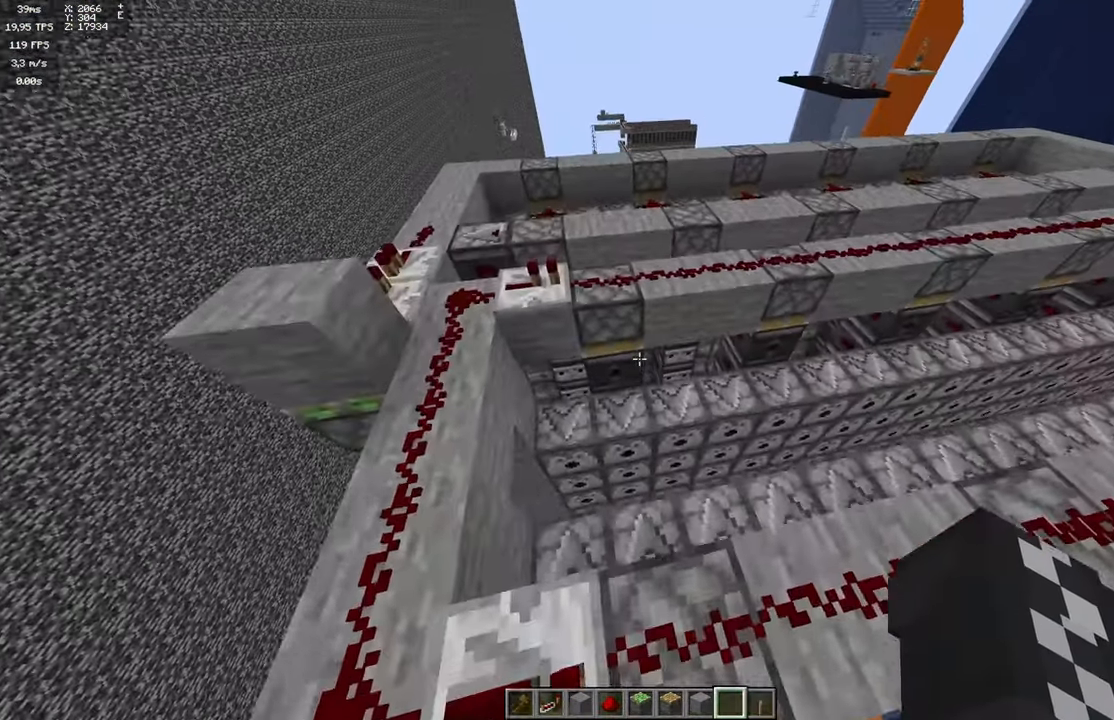
{"keys": [], "mouse": [], "events": []}
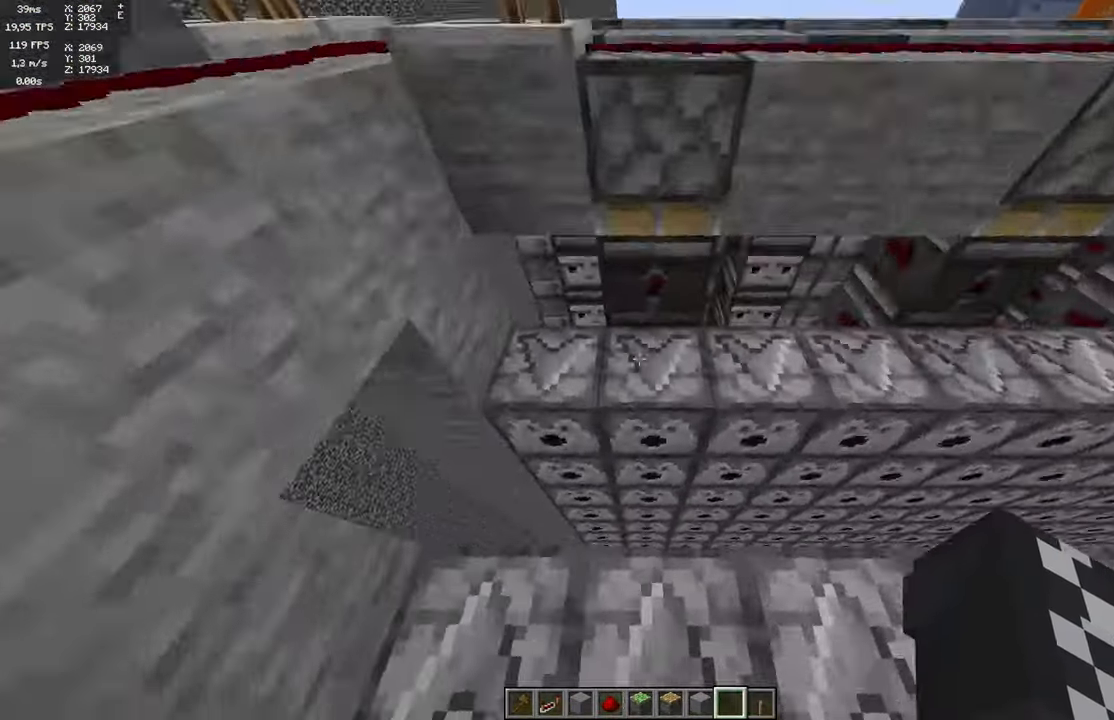
{"keys": [], "mouse": [], "events": []}
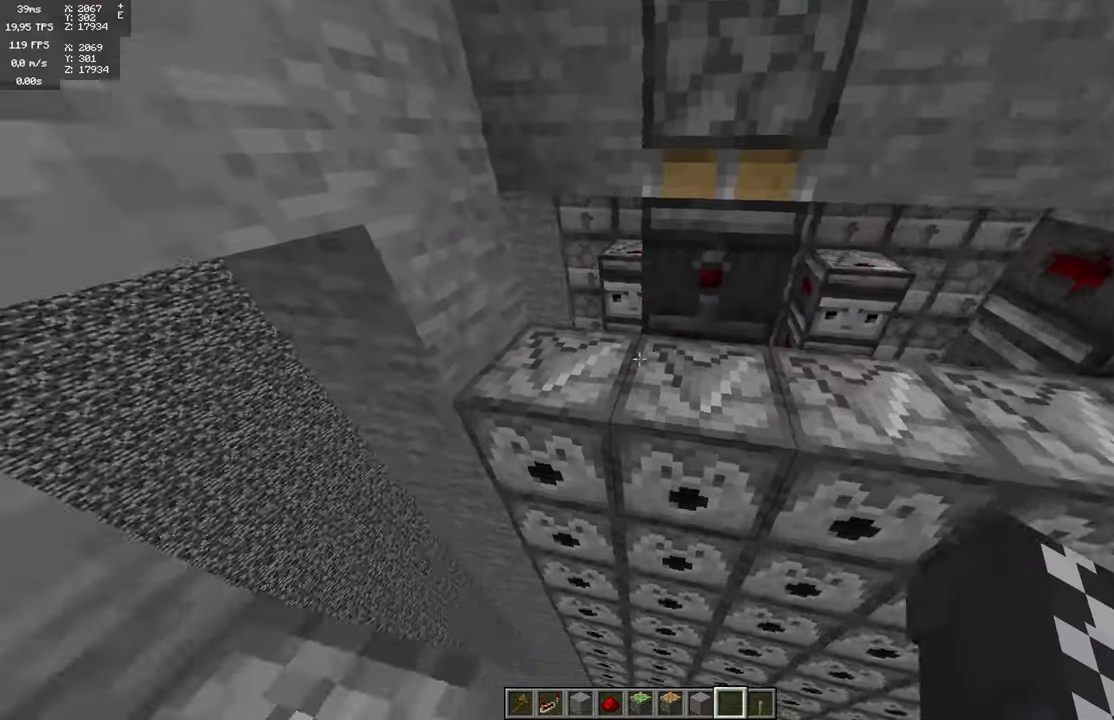
{"keys": [], "mouse": [], "events": []}
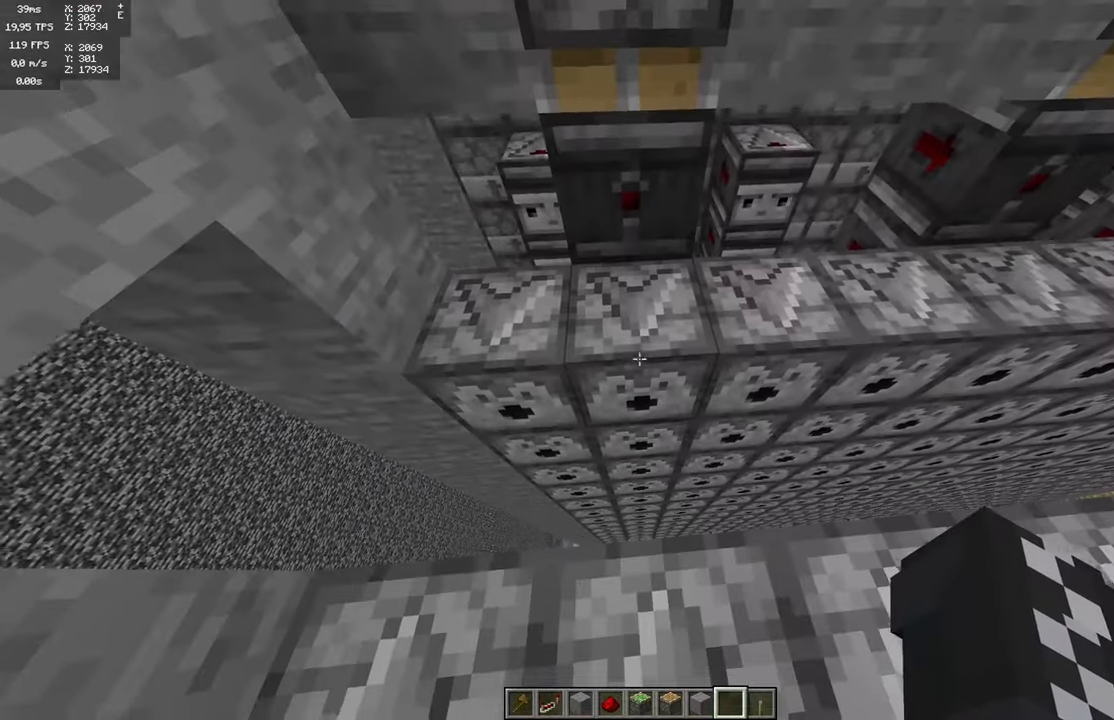
{"keys": [], "mouse": [], "events": [[283, "space", "down"], [433, "space", "up"]]}
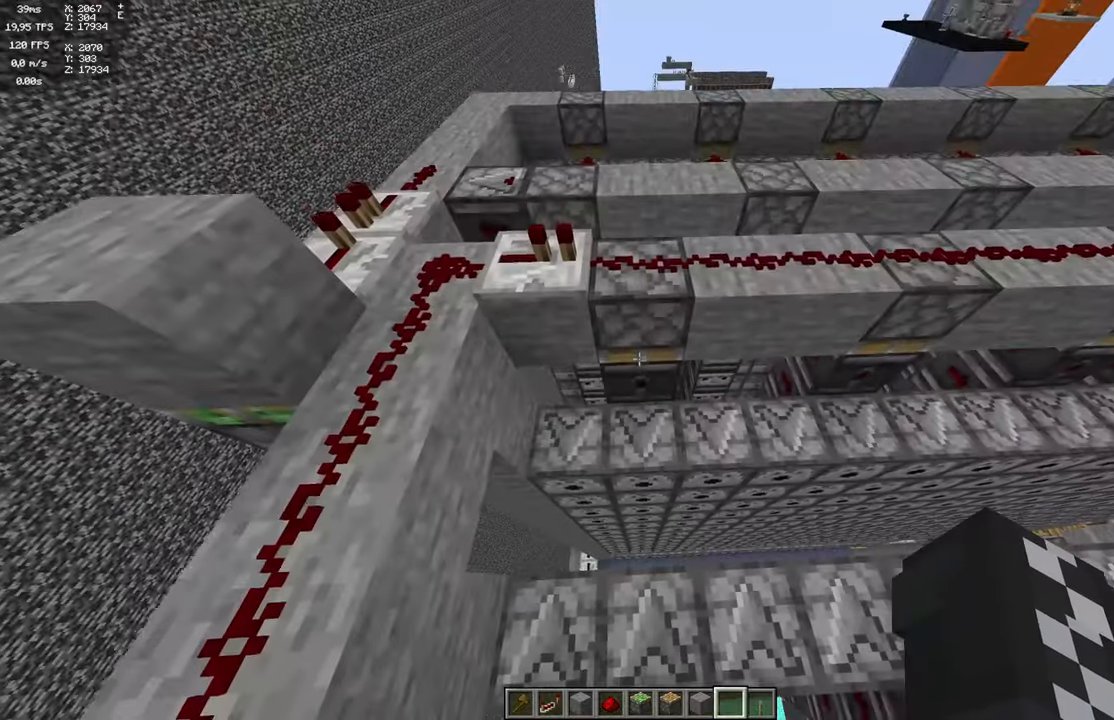
{"keys": [], "mouse": [], "events": [[283, "a", "down"], [383, "a", "up"]]}
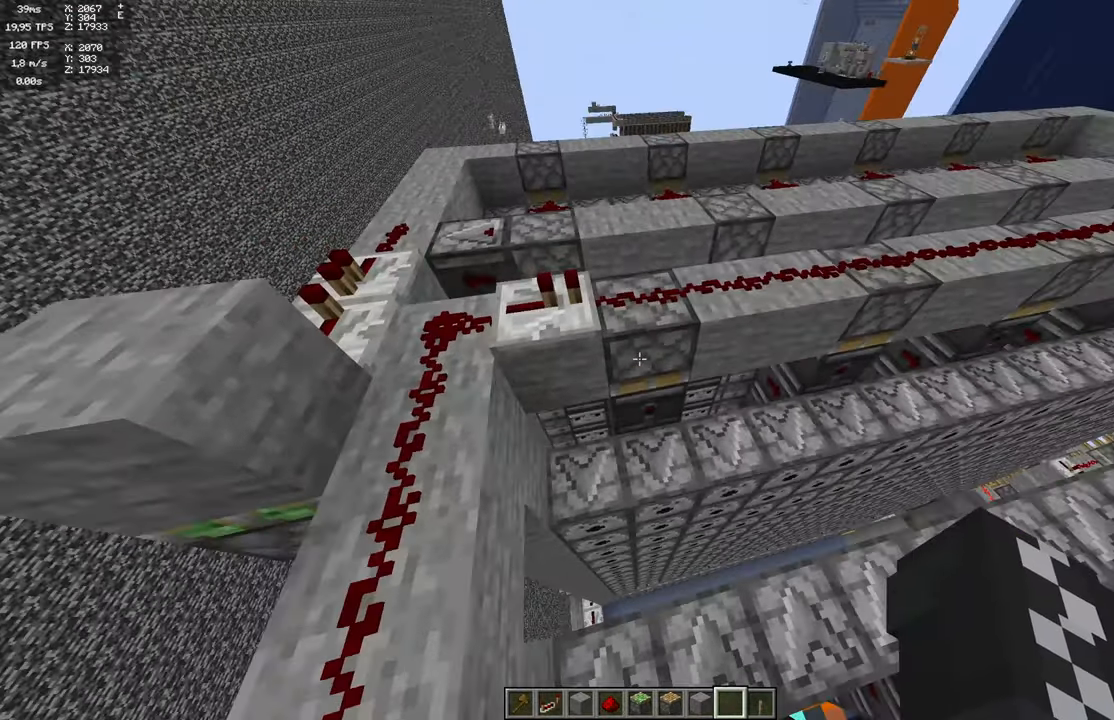
{"keys": [], "mouse": [], "events": []}
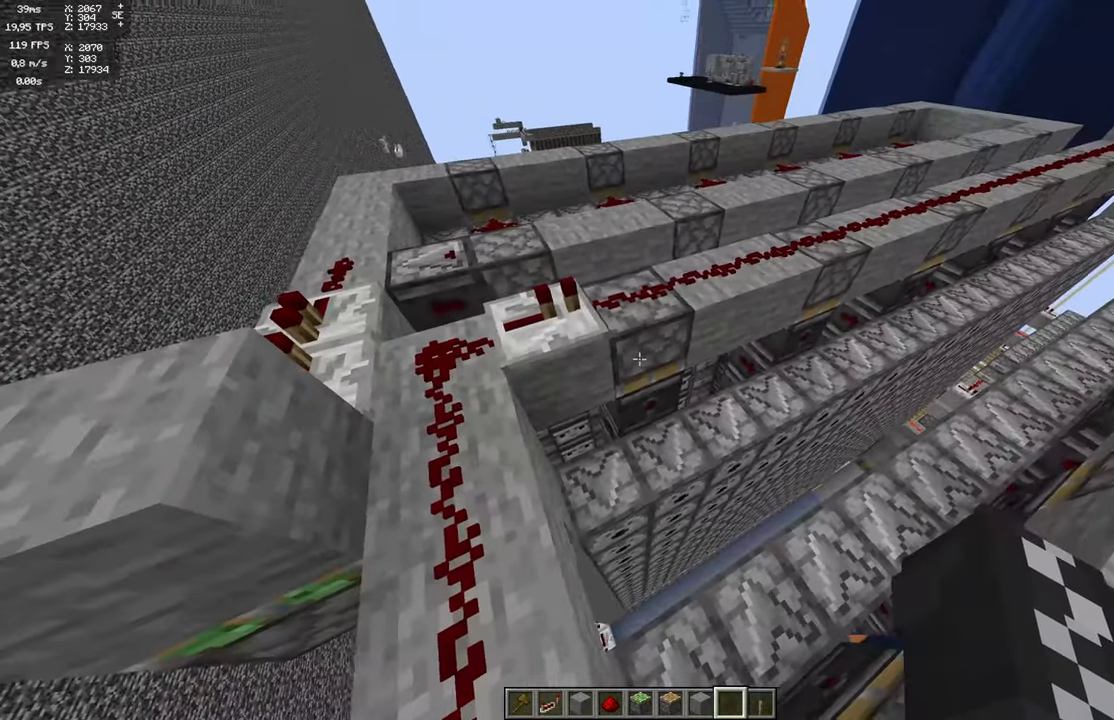
{"keys": ["a"], "mouse": [], "events": [[50, "a", "down"], [266, "a", "up"], [300, "s", "down"], [450, "a", "down"], [500, "s", "up"]]}
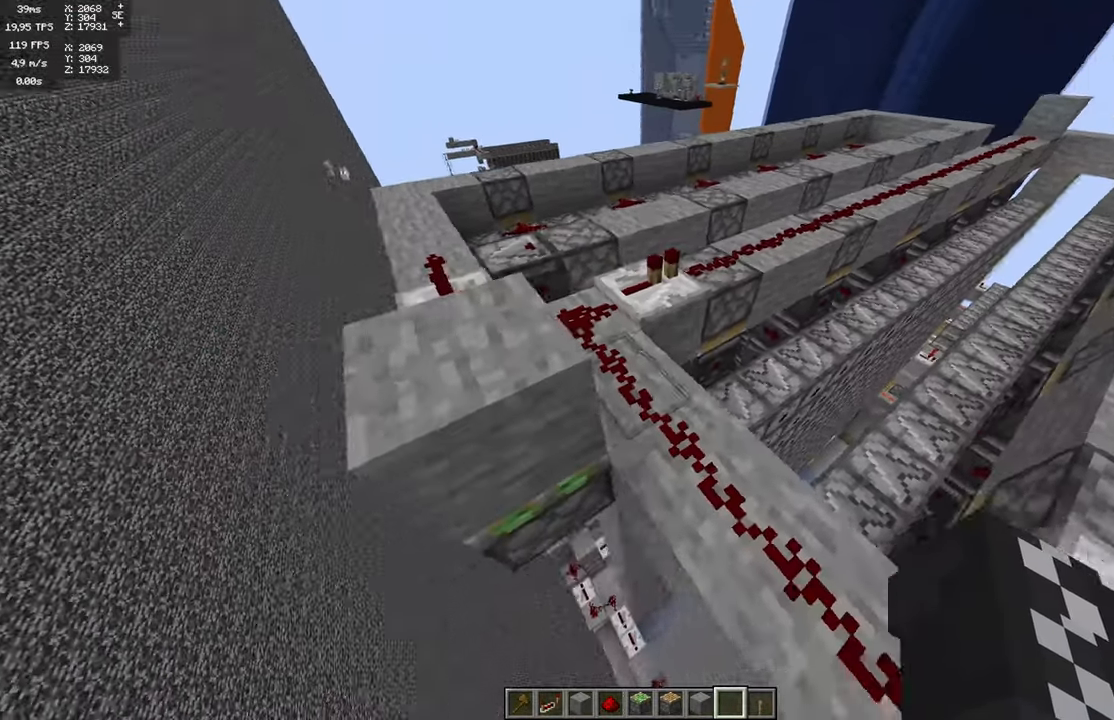
{"keys": [], "mouse": [], "events": [[233, "a", "up"]]}
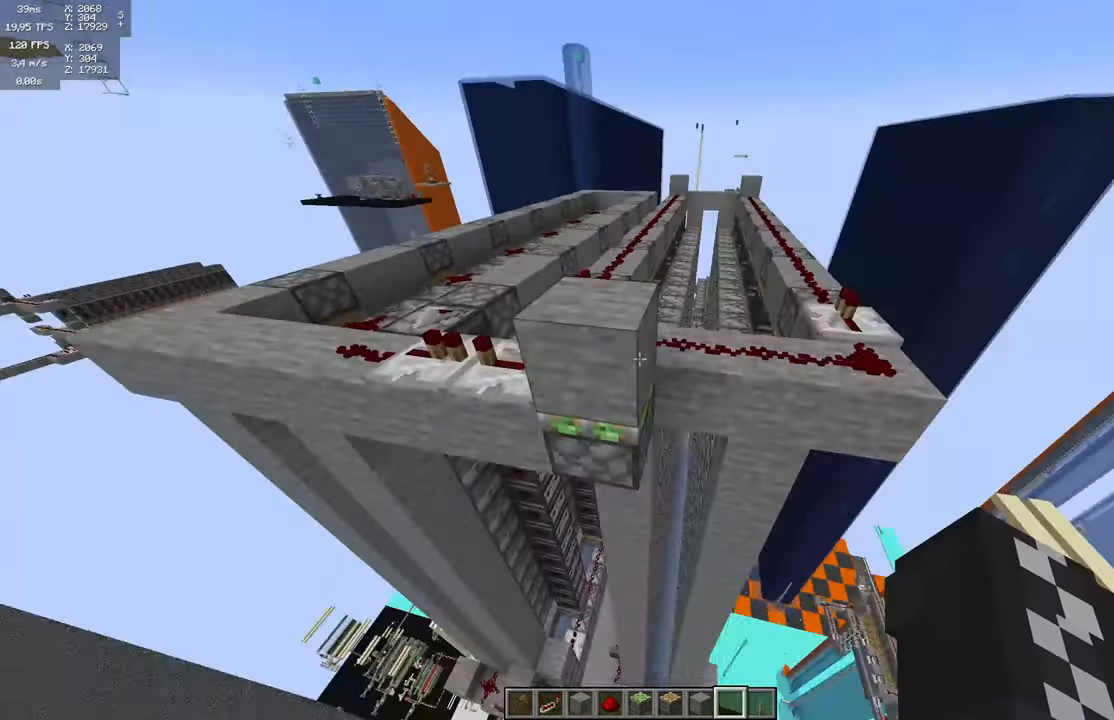
{"keys": ["w"], "mouse": [], "events": [[66, "w", "down"], [100, "d", "down"], [333, "d", "up"]]}
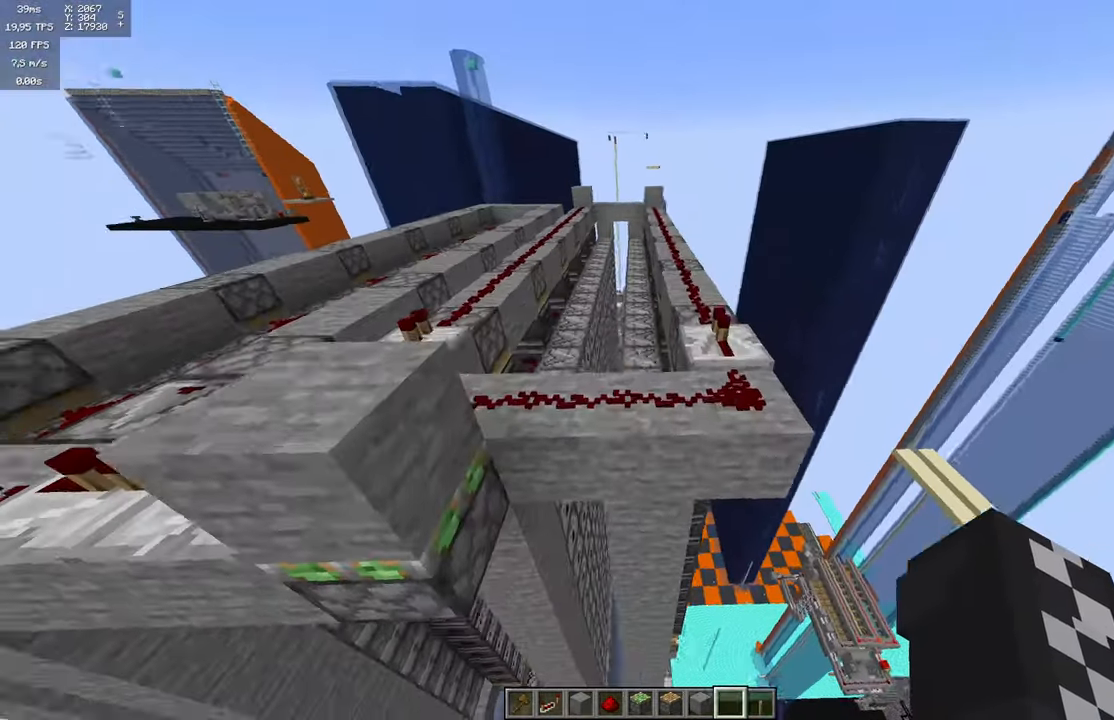
{"keys": [], "mouse": [], "events": [[216, "w", "up"]]}